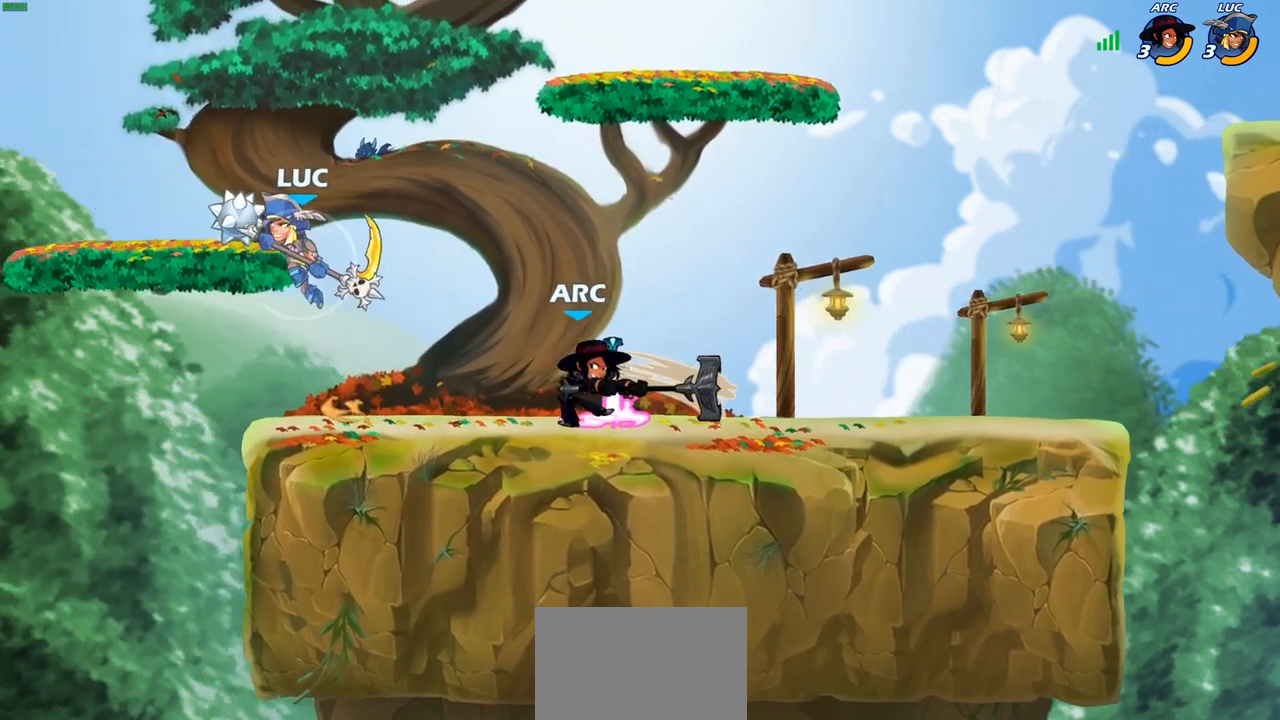
Gameplay with a controller (PlayStation layout); each line is a JSON object with the inputs held at the frame after it. "events" lists button and stick changes between this image and that frame as [ms after this image, input, new state], when the widget could be followed in between.
{"buttons": [], "left_stick": "right", "right_stick": "center", "events": [[67, "left_stick", "down-right"], [200, "SQUARE", "down"], [283, "SQUARE", "up"], [317, "left_stick", "right"]]}
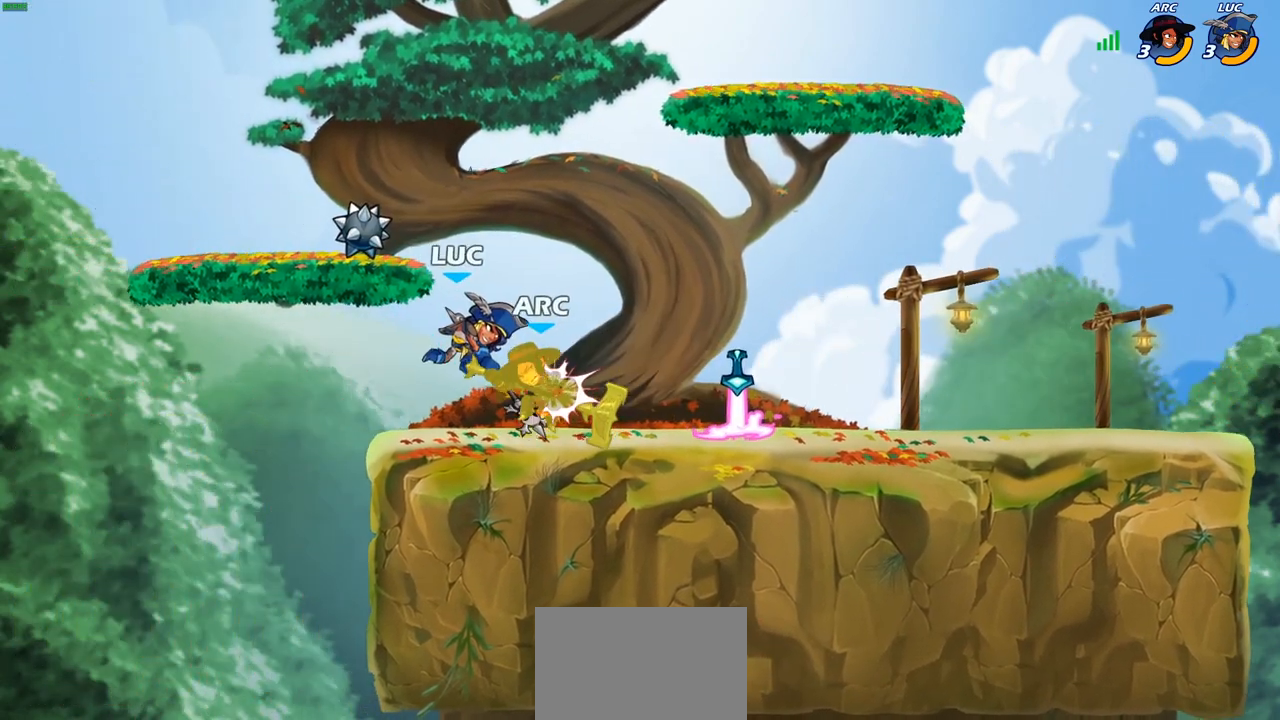
{"buttons": [], "left_stick": "down-right", "right_stick": "center", "events": [[483, "left_stick", "down-right"]]}
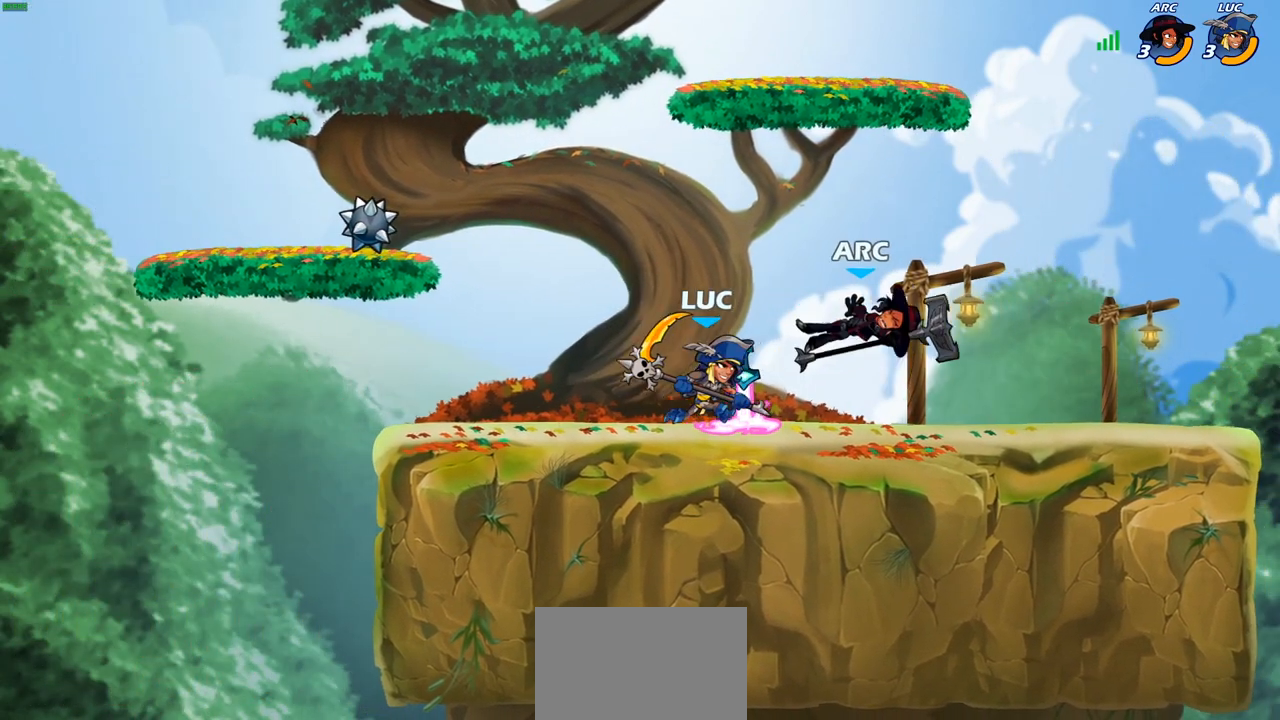
{"buttons": [], "left_stick": "center", "right_stick": "center", "events": [[150, "R2", "down"], [200, "CIRCLE", "down"], [200, "left_stick", "down"], [233, "R2", "up"], [267, "CIRCLE", "up"], [333, "left_stick", "center"]]}
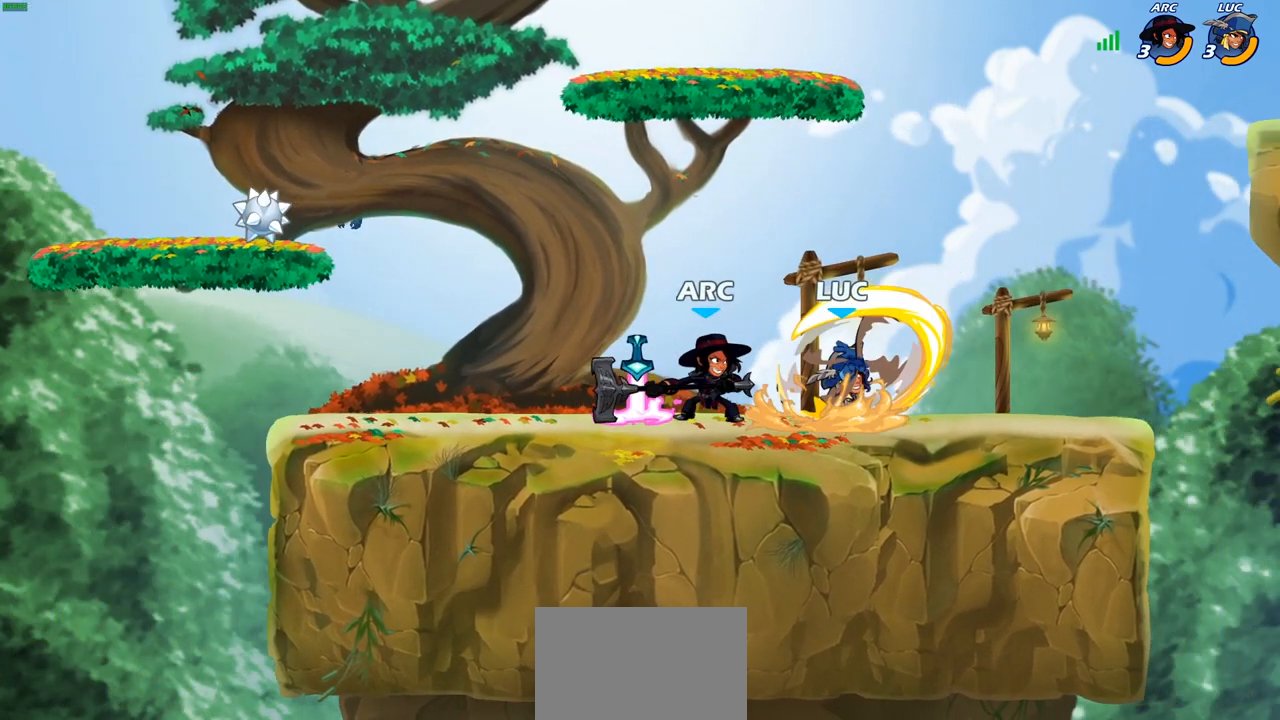
{"buttons": [], "left_stick": "center", "right_stick": "center", "events": []}
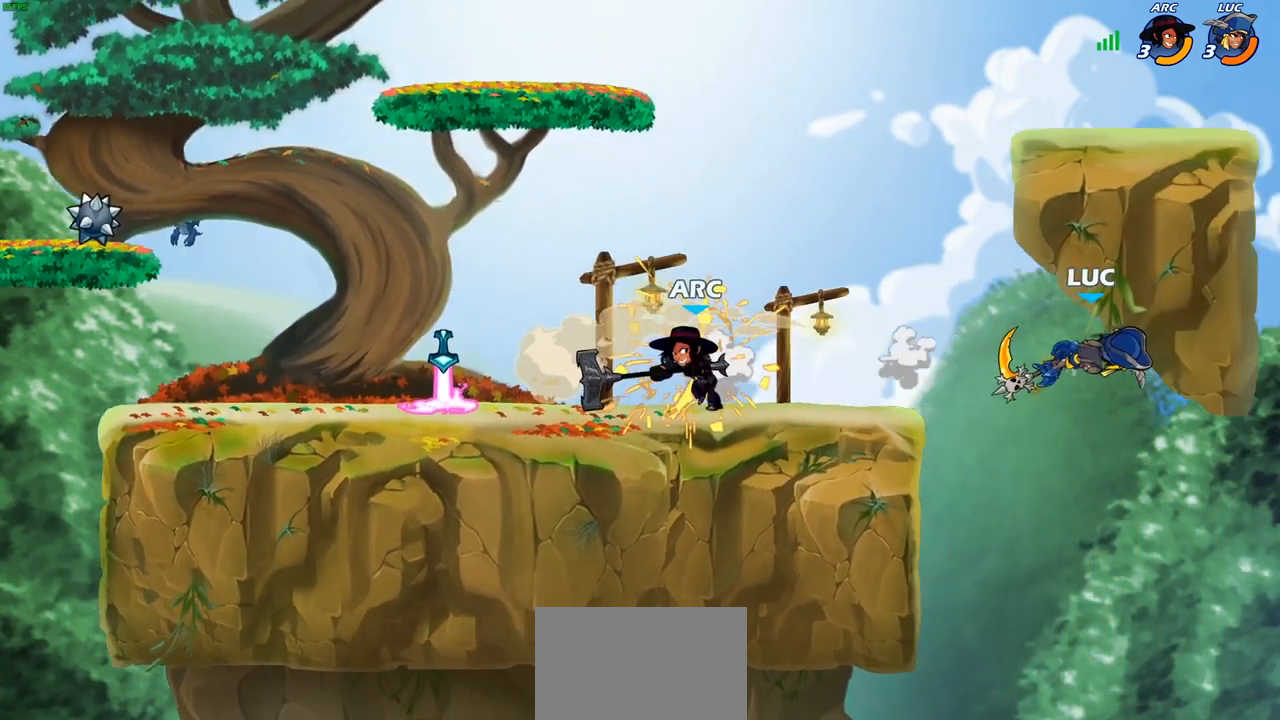
{"buttons": [], "left_stick": "right", "right_stick": "center", "events": [[100, "left_stick", "left"], [200, "left_stick", "center"], [283, "left_stick", "right"]]}
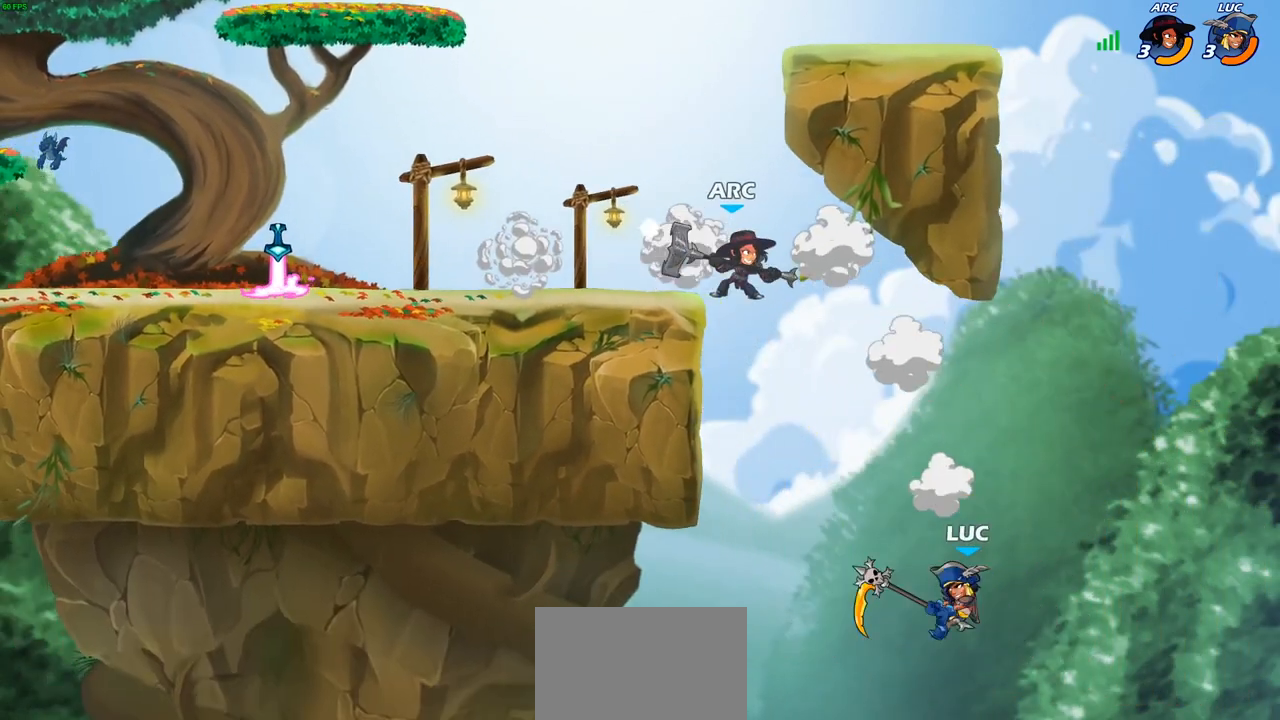
{"buttons": ["CROSS"], "left_stick": "up-left", "right_stick": "center", "events": [[233, "left_stick", "up-right"], [383, "left_stick", "up-left"], [433, "CROSS", "down"]]}
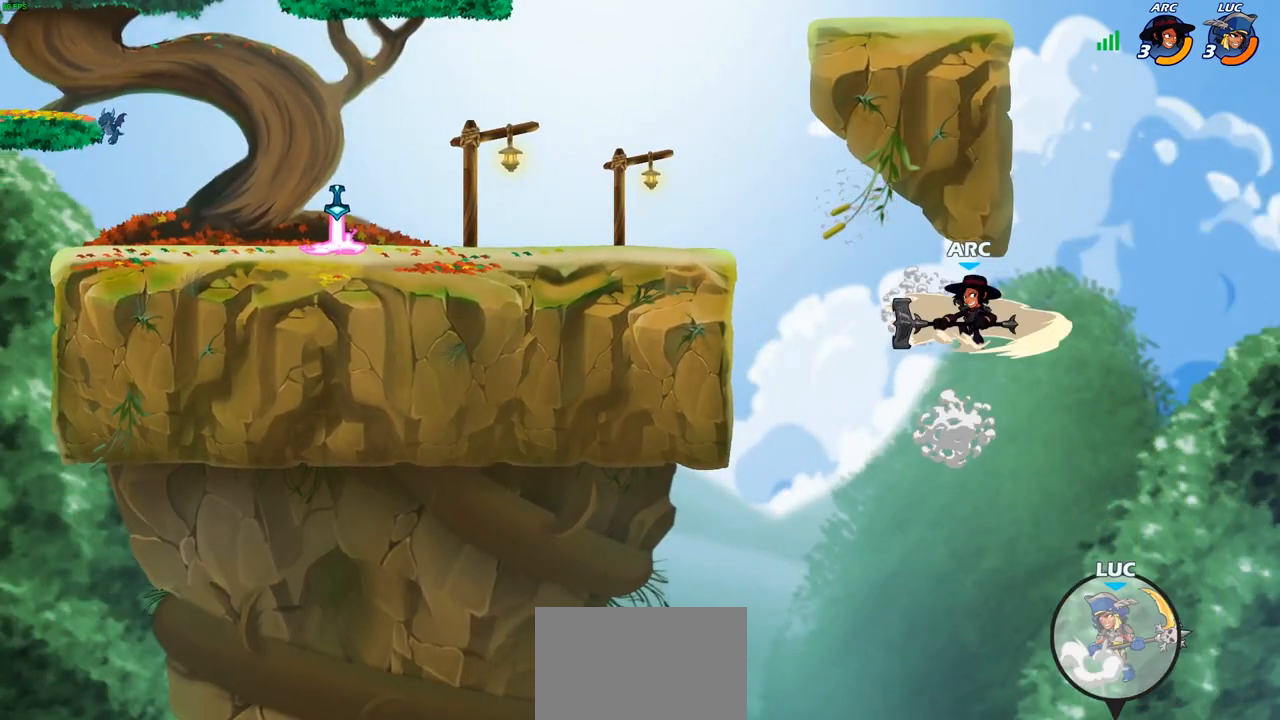
{"buttons": ["CROSS"], "left_stick": "up-left", "right_stick": "center", "events": [[83, "CROSS", "up"], [317, "CROSS", "down"]]}
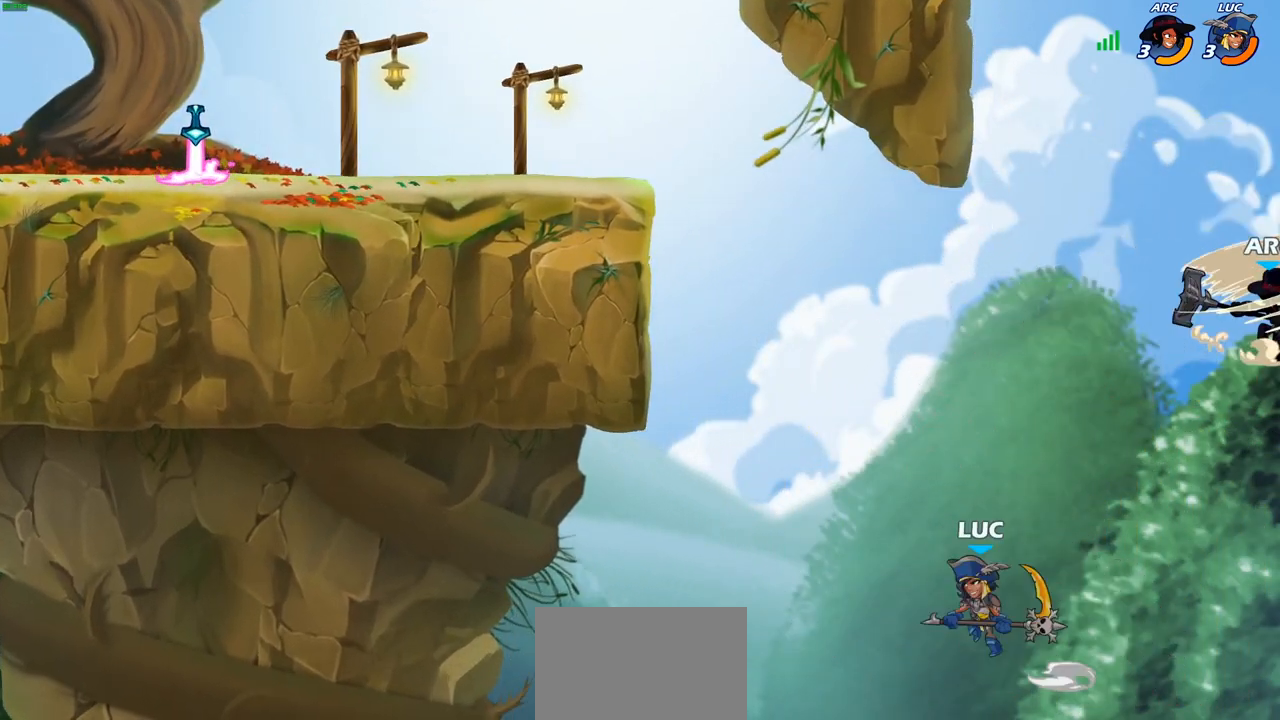
{"buttons": ["R2"], "left_stick": "up-left", "right_stick": "center", "events": [[50, "CROSS", "up"], [250, "R2", "down"]]}
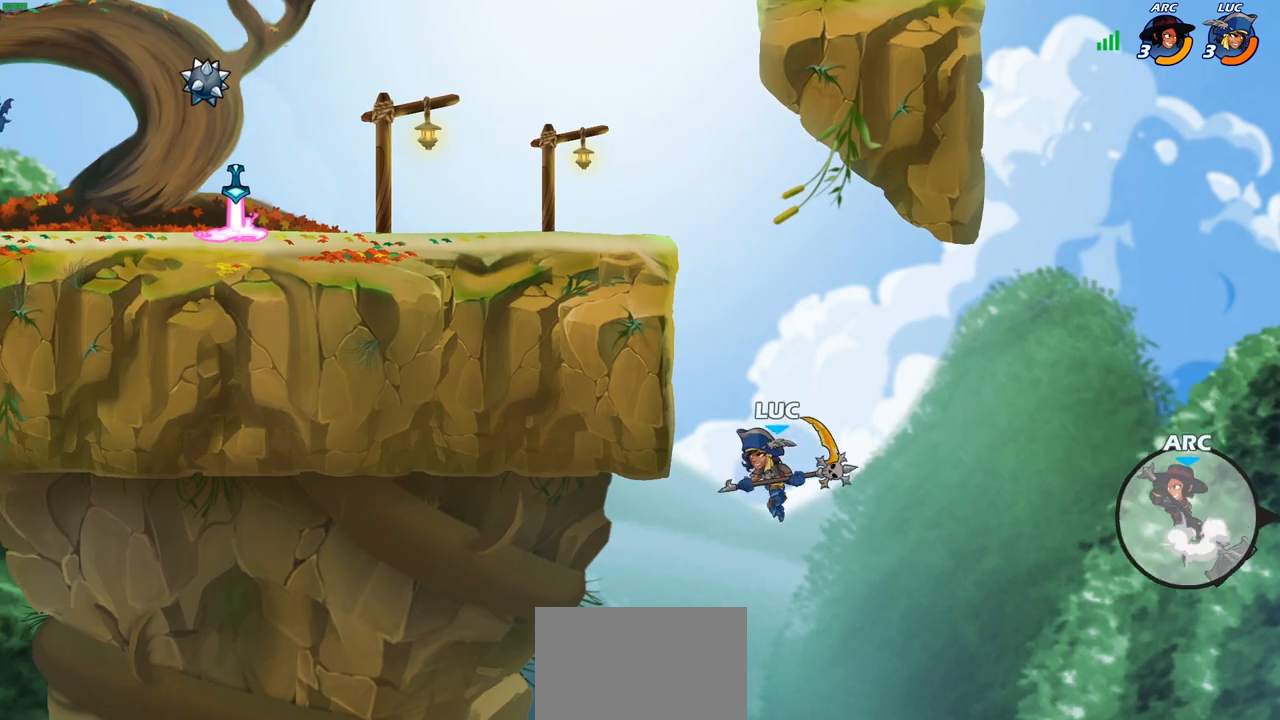
{"buttons": [], "left_stick": "right", "right_stick": "center", "events": [[133, "R2", "up"], [217, "left_stick", "up-right"], [300, "left_stick", "right"]]}
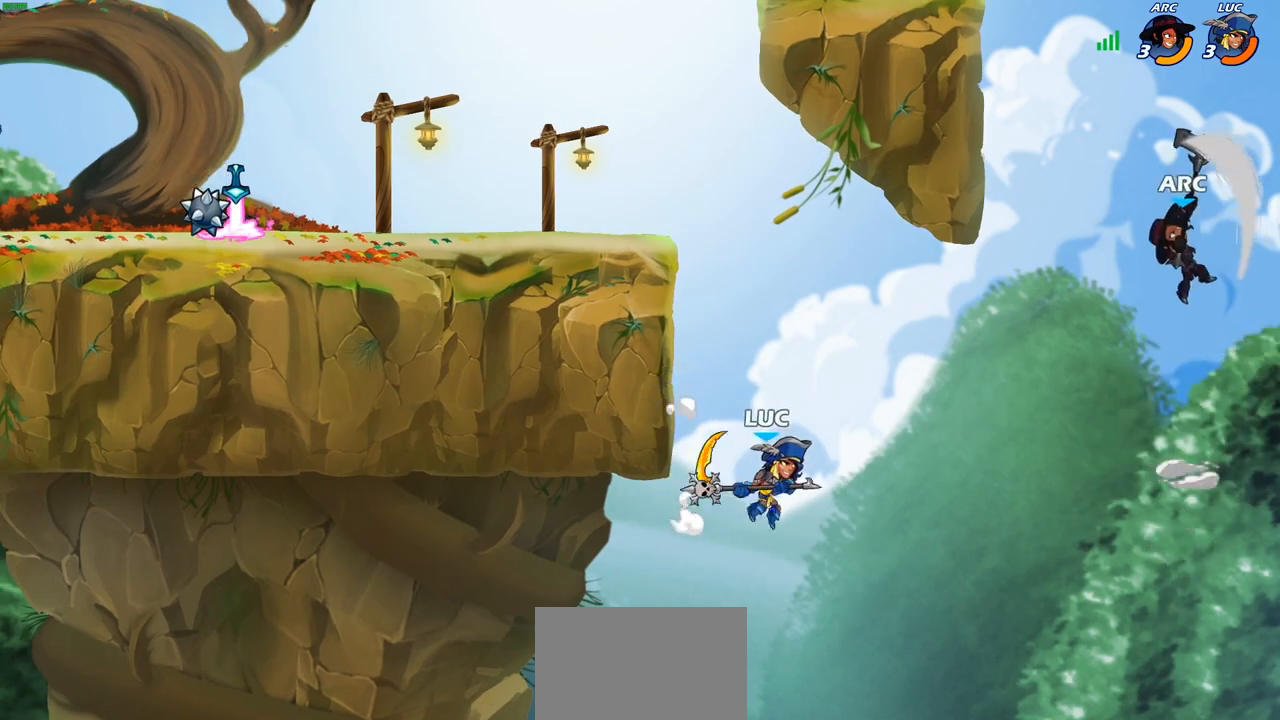
{"buttons": ["CROSS"], "left_stick": "up-left", "right_stick": "center", "events": [[17, "CROSS", "down"], [167, "CROSS", "up"], [233, "left_stick", "up-left"], [333, "CROSS", "down"]]}
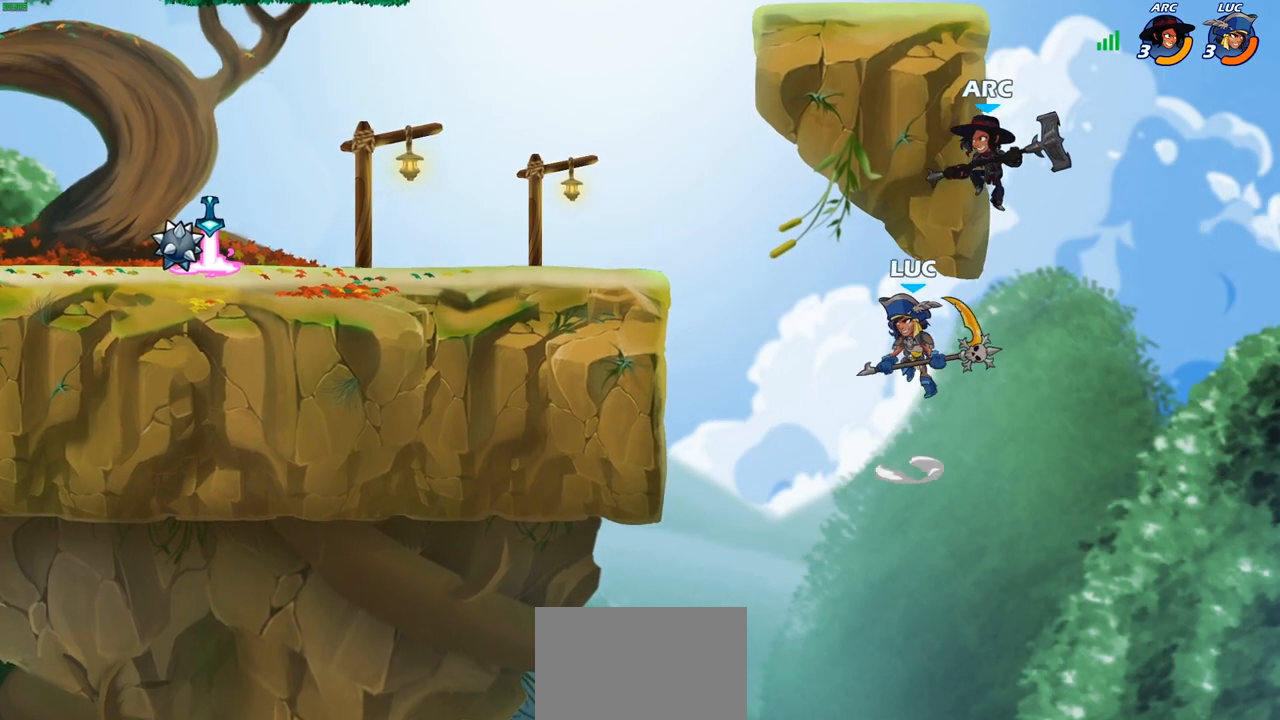
{"buttons": [], "left_stick": "center", "right_stick": "center", "events": [[117, "CROSS", "up"], [167, "CIRCLE", "down"], [267, "CIRCLE", "up"], [383, "left_stick", "center"]]}
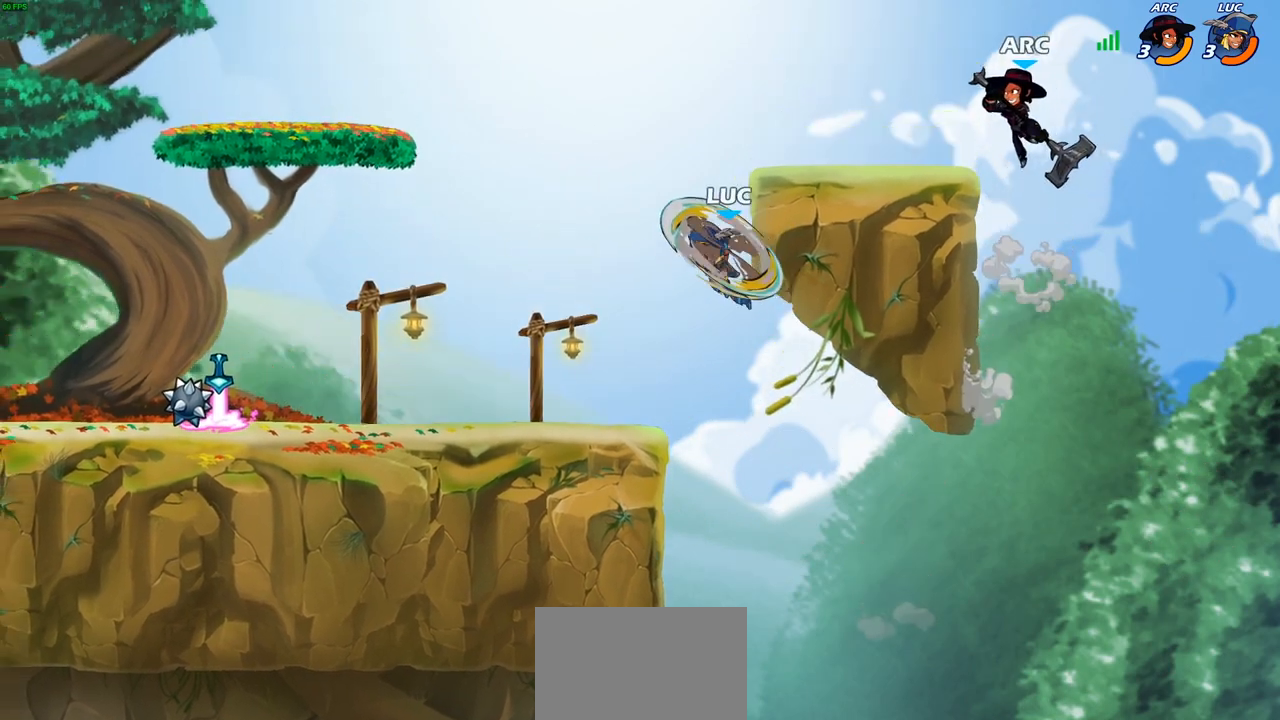
{"buttons": [], "left_stick": "up-left", "right_stick": "center", "events": [[167, "left_stick", "right"], [250, "left_stick", "up-right"], [333, "SQUARE", "down"], [400, "left_stick", "up-left"], [417, "SQUARE", "up"]]}
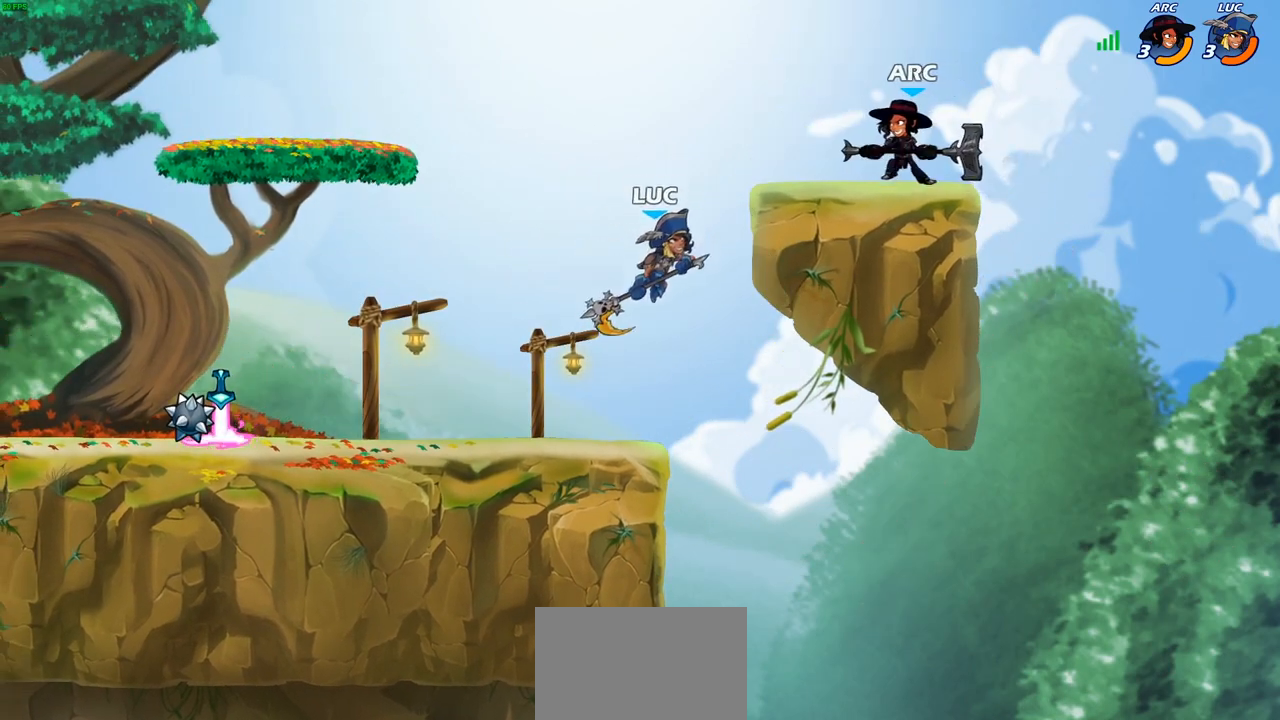
{"buttons": ["CROSS"], "left_stick": "up-right", "right_stick": "center", "events": [[50, "left_stick", "left"], [183, "left_stick", "up-left"], [383, "left_stick", "up-right"], [400, "CROSS", "down"]]}
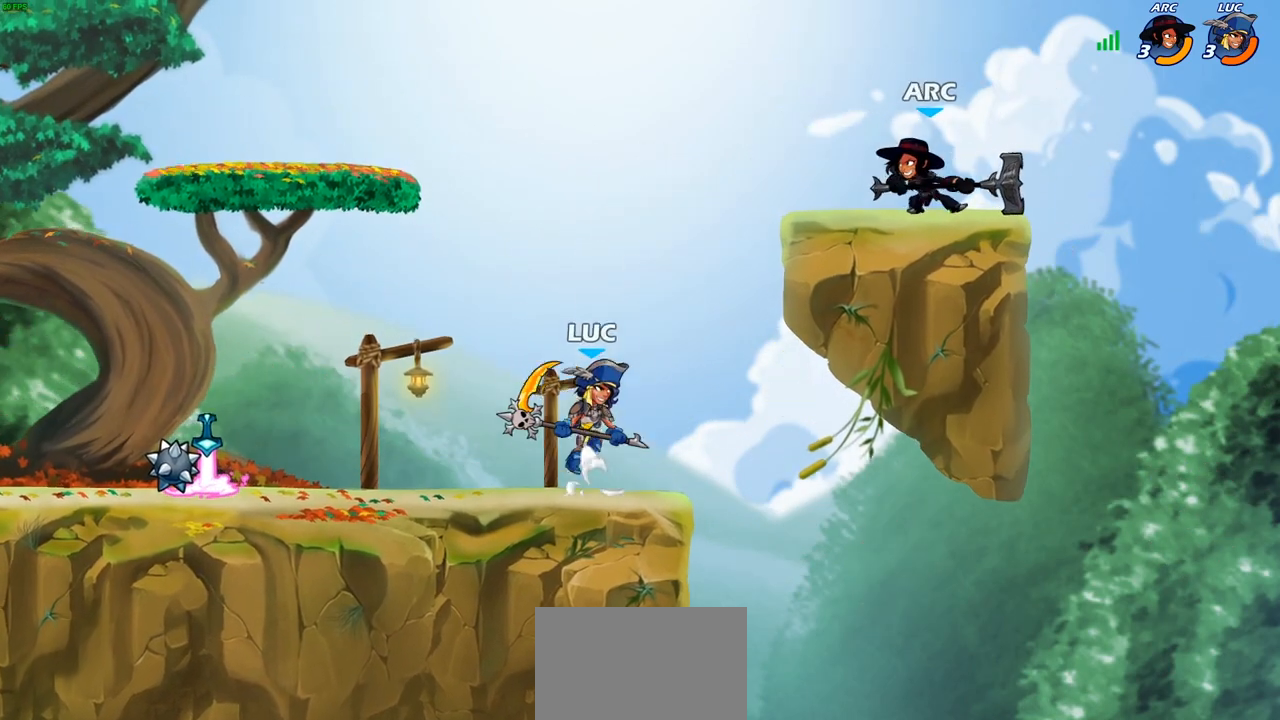
{"buttons": [], "left_stick": "up-right", "right_stick": "center", "events": [[17, "CIRCLE", "down"], [17, "CROSS", "up"], [133, "CIRCLE", "up"]]}
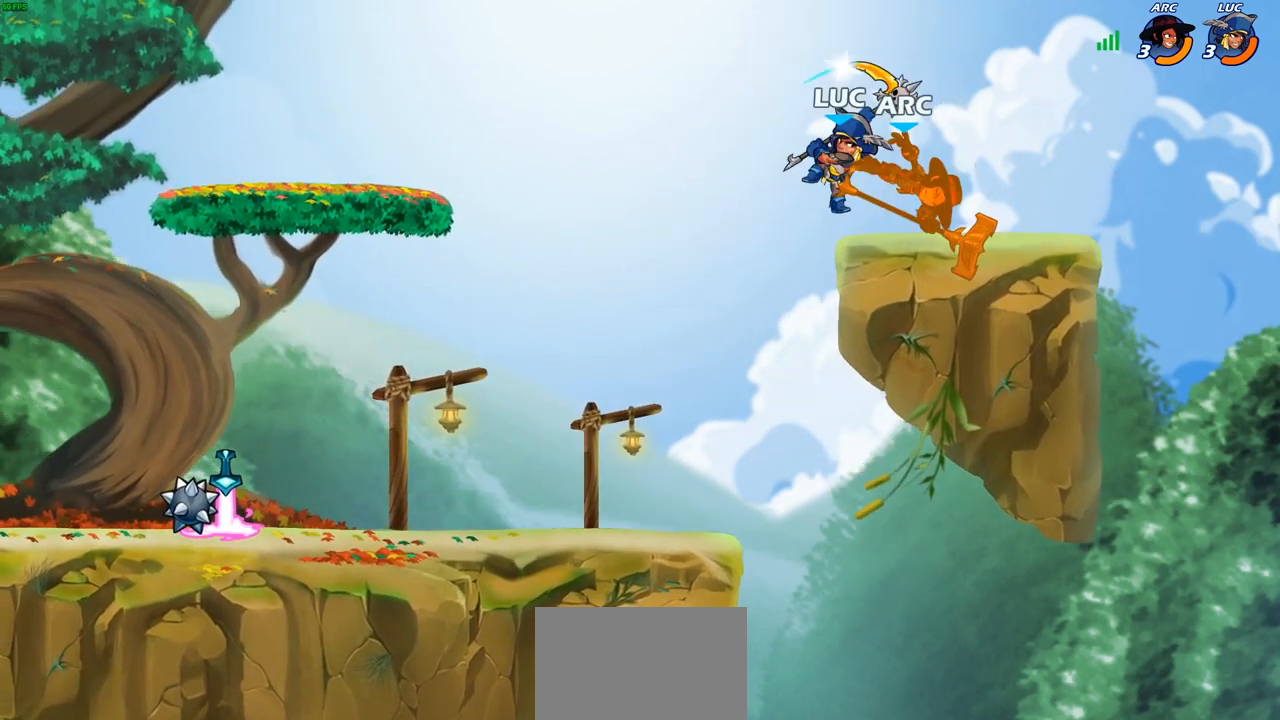
{"buttons": [], "left_stick": "center", "right_stick": "center", "events": [[233, "left_stick", "center"]]}
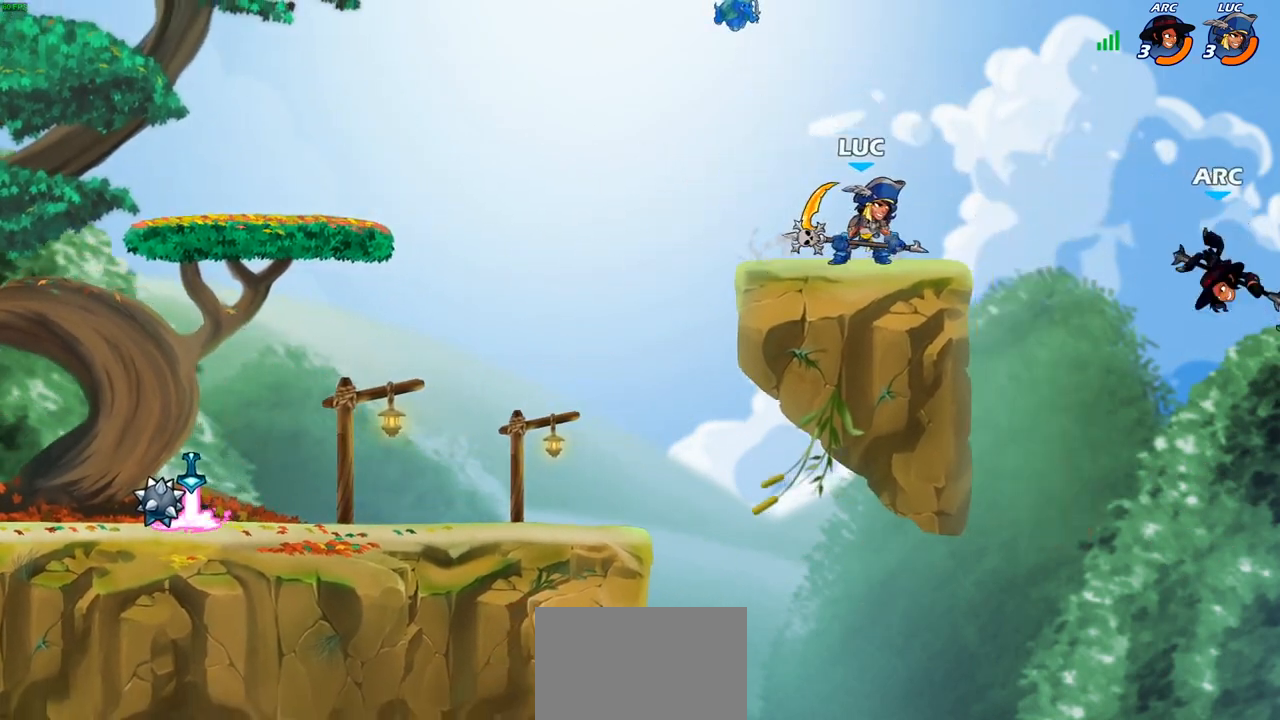
{"buttons": ["CIRCLE"], "left_stick": "down", "right_stick": "center", "events": [[133, "left_stick", "right"], [233, "left_stick", "down"], [250, "R2", "down"], [283, "CIRCLE", "down"], [367, "R2", "up"]]}
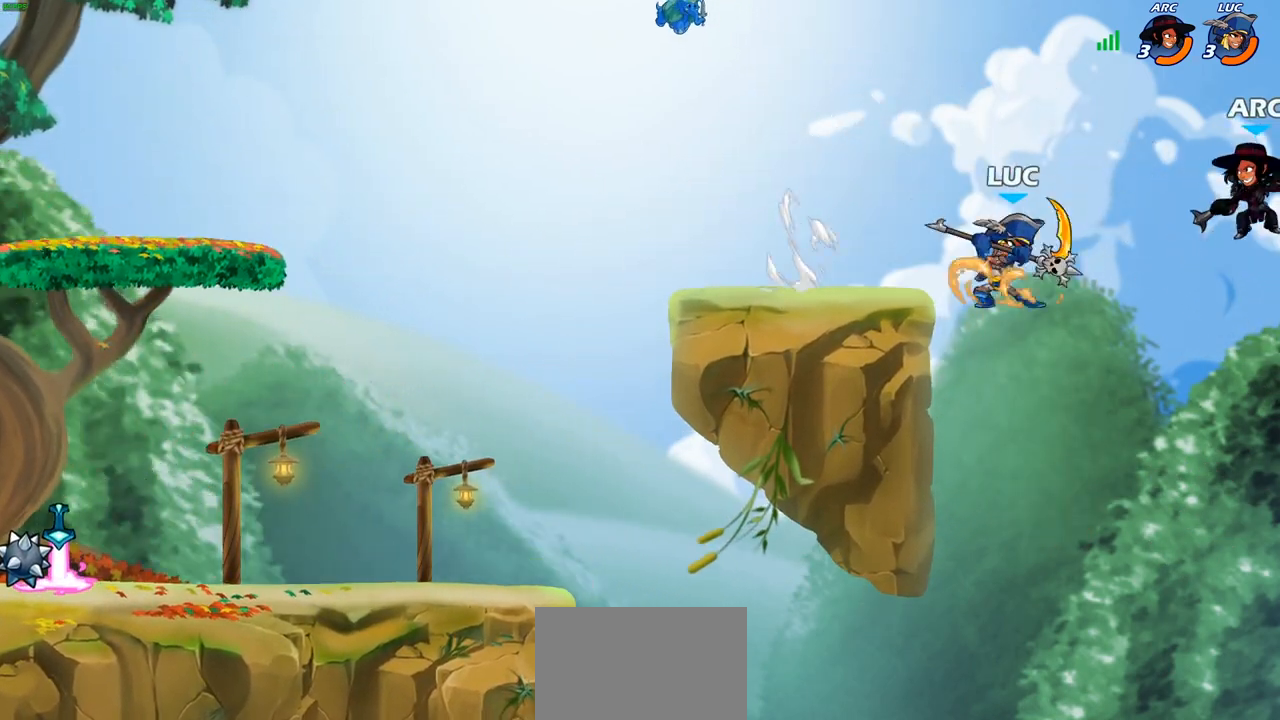
{"buttons": [], "left_stick": "left", "right_stick": "center", "events": [[17, "CIRCLE", "up"], [83, "left_stick", "center"], [483, "left_stick", "left"]]}
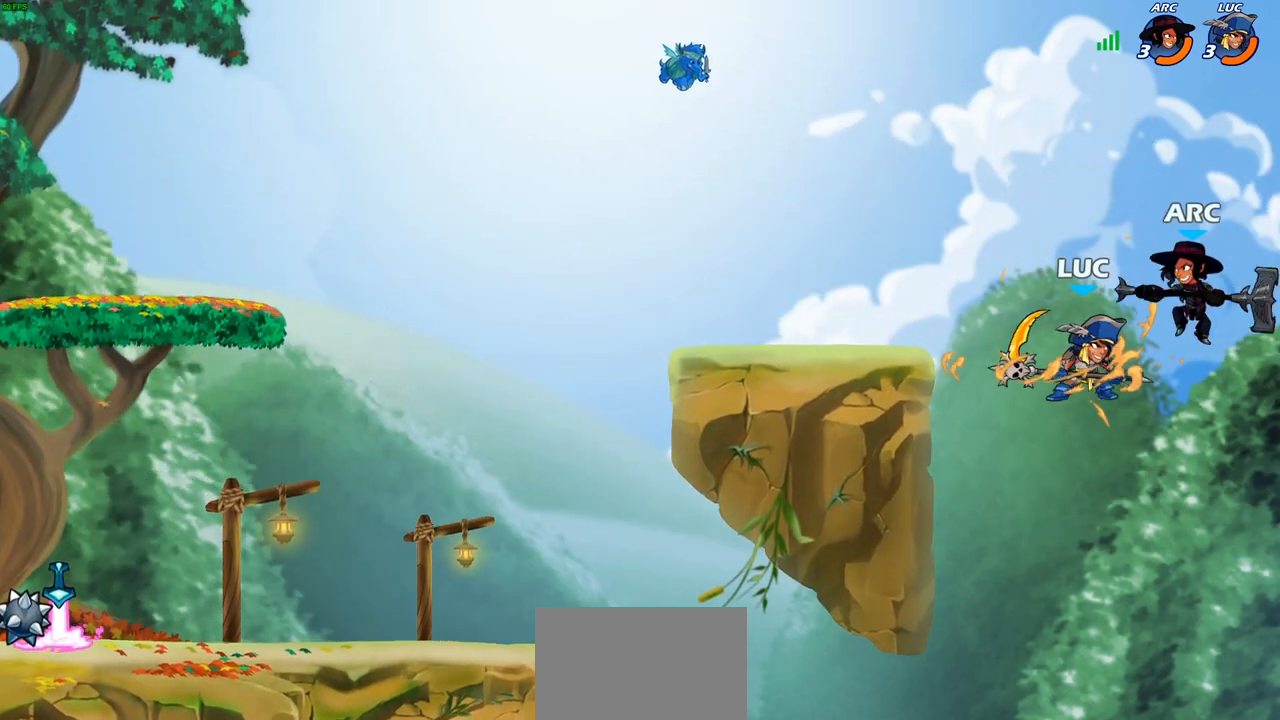
{"buttons": [], "left_stick": "left", "right_stick": "center", "events": [[100, "left_stick", "down-left"], [467, "left_stick", "left"]]}
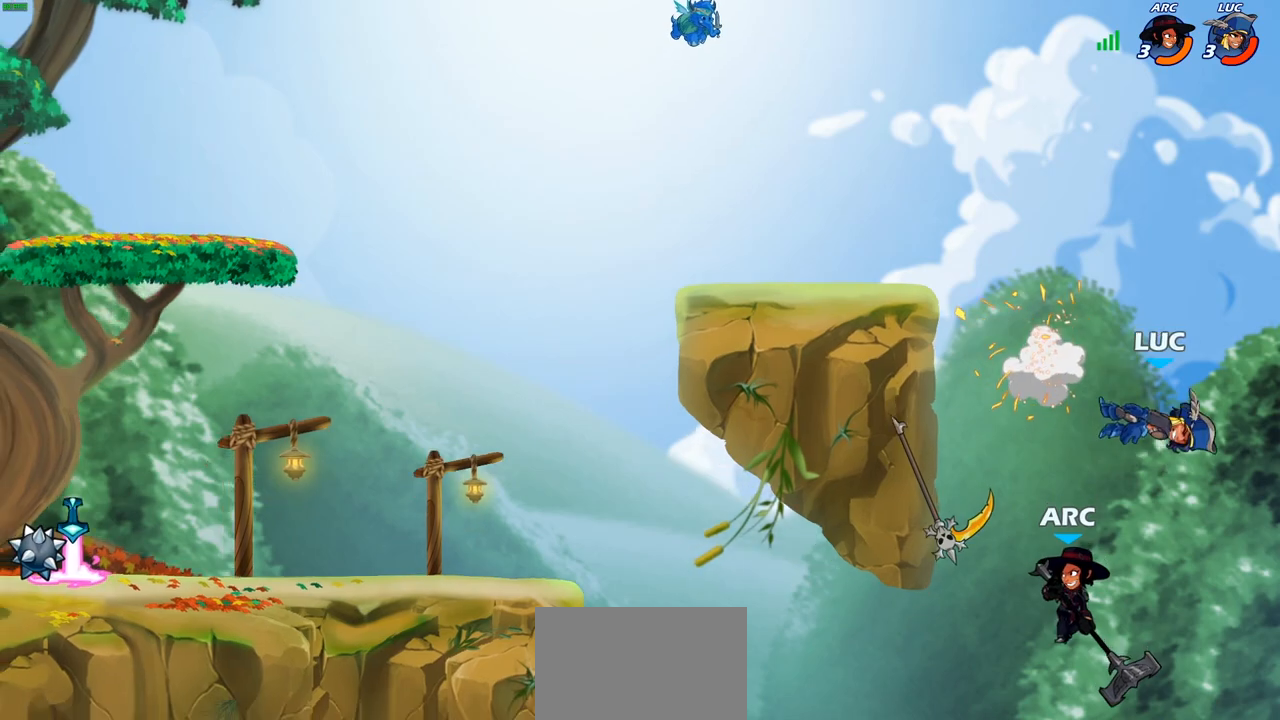
{"buttons": [], "left_stick": "left", "right_stick": "center", "events": [[283, "CIRCLE", "down"], [400, "CIRCLE", "up"]]}
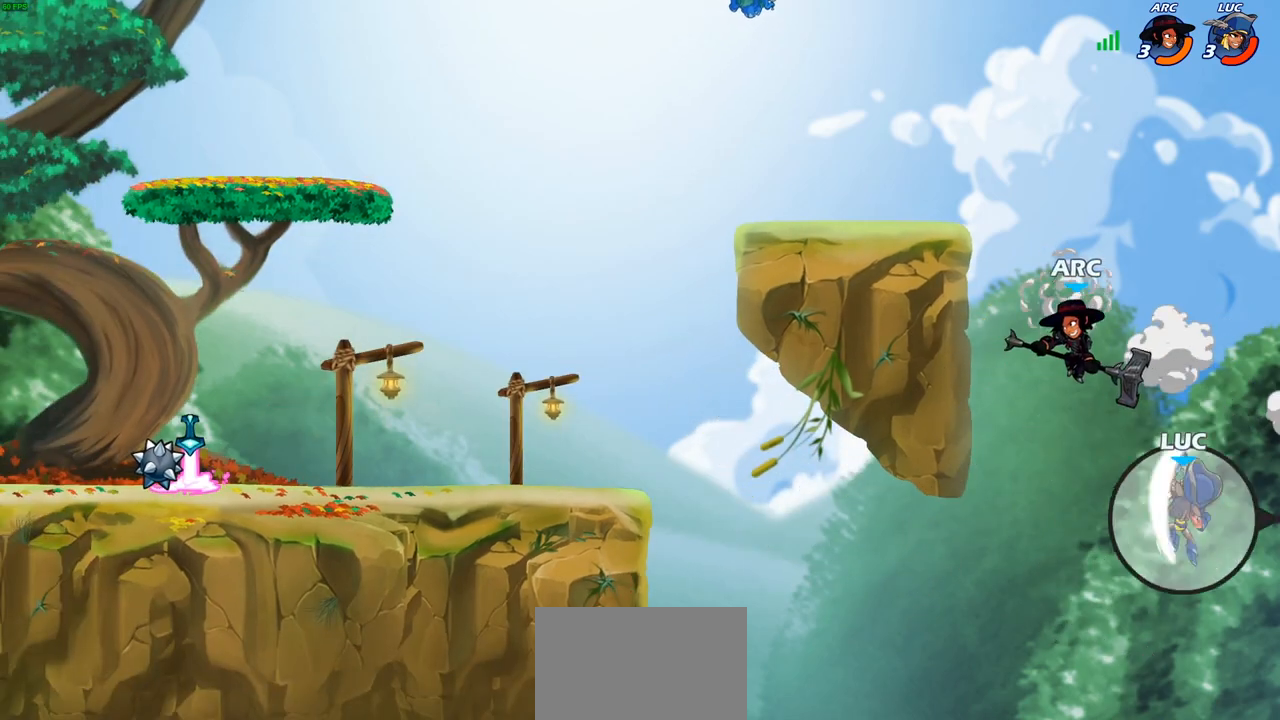
{"buttons": ["CROSS"], "left_stick": "down-left", "right_stick": "center", "events": [[400, "CROSS", "down"], [483, "left_stick", "down-left"]]}
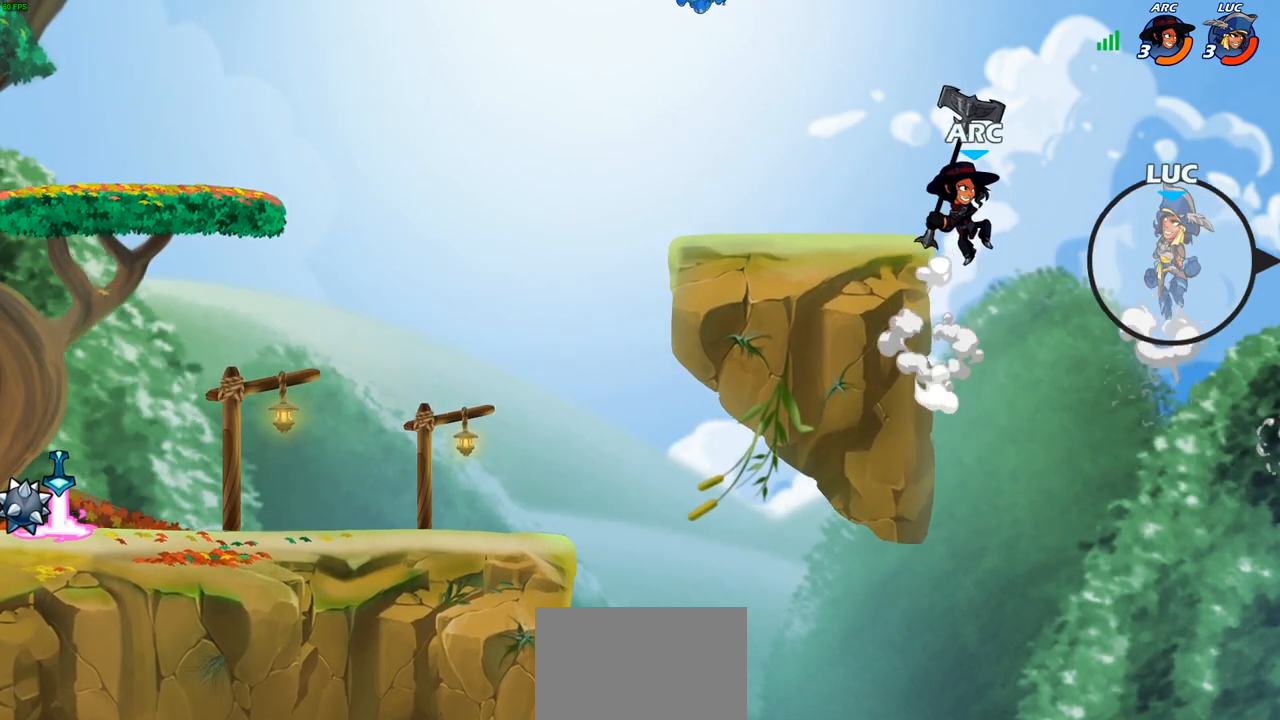
{"buttons": [], "left_stick": "down-left", "right_stick": "center", "events": [[50, "CIRCLE", "down"], [50, "CROSS", "up"], [483, "CIRCLE", "up"]]}
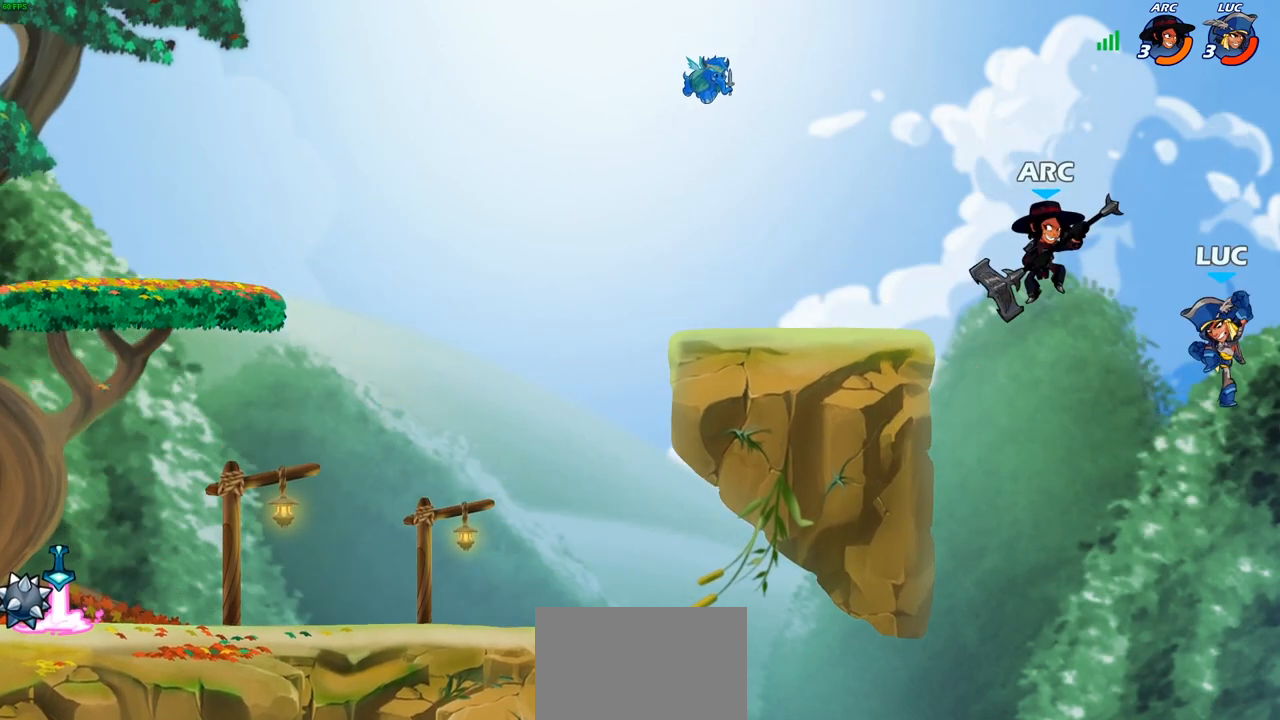
{"buttons": [], "left_stick": "left", "right_stick": "center", "events": [[67, "left_stick", "center"], [183, "left_stick", "left"]]}
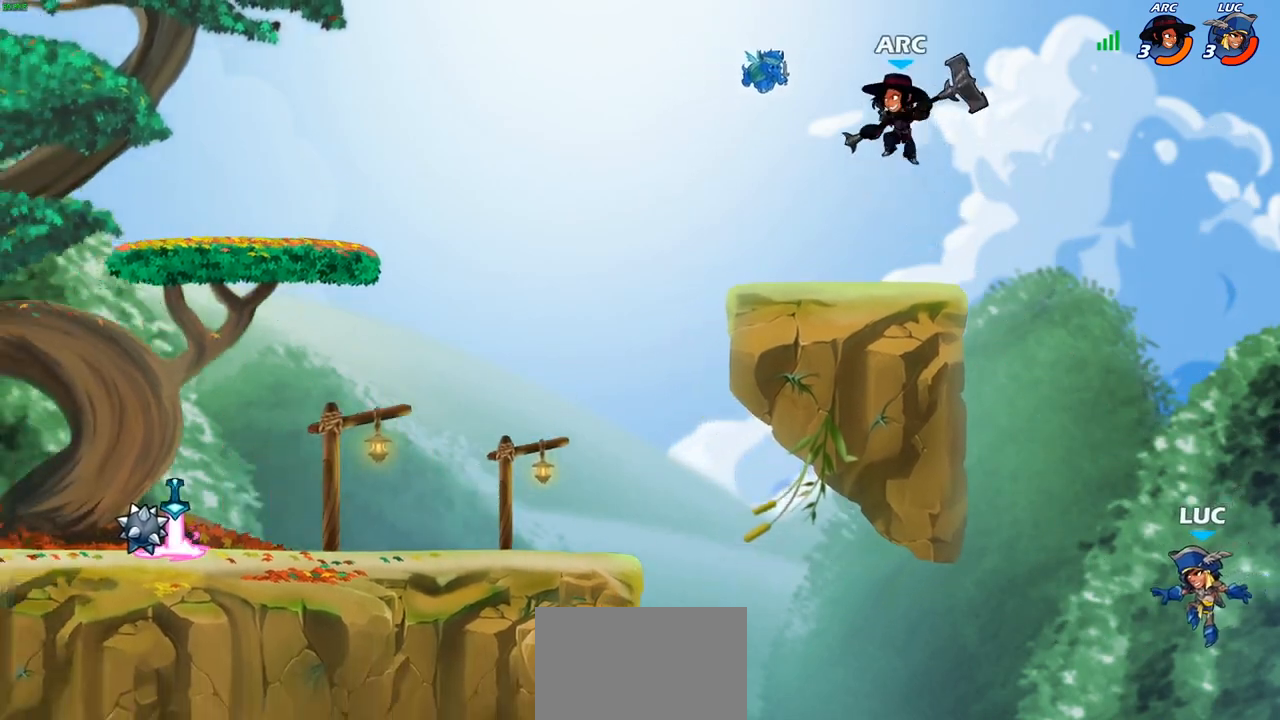
{"buttons": [], "left_stick": "up-left", "right_stick": "center", "events": [[150, "CROSS", "down"], [283, "CROSS", "up"], [317, "left_stick", "up-left"]]}
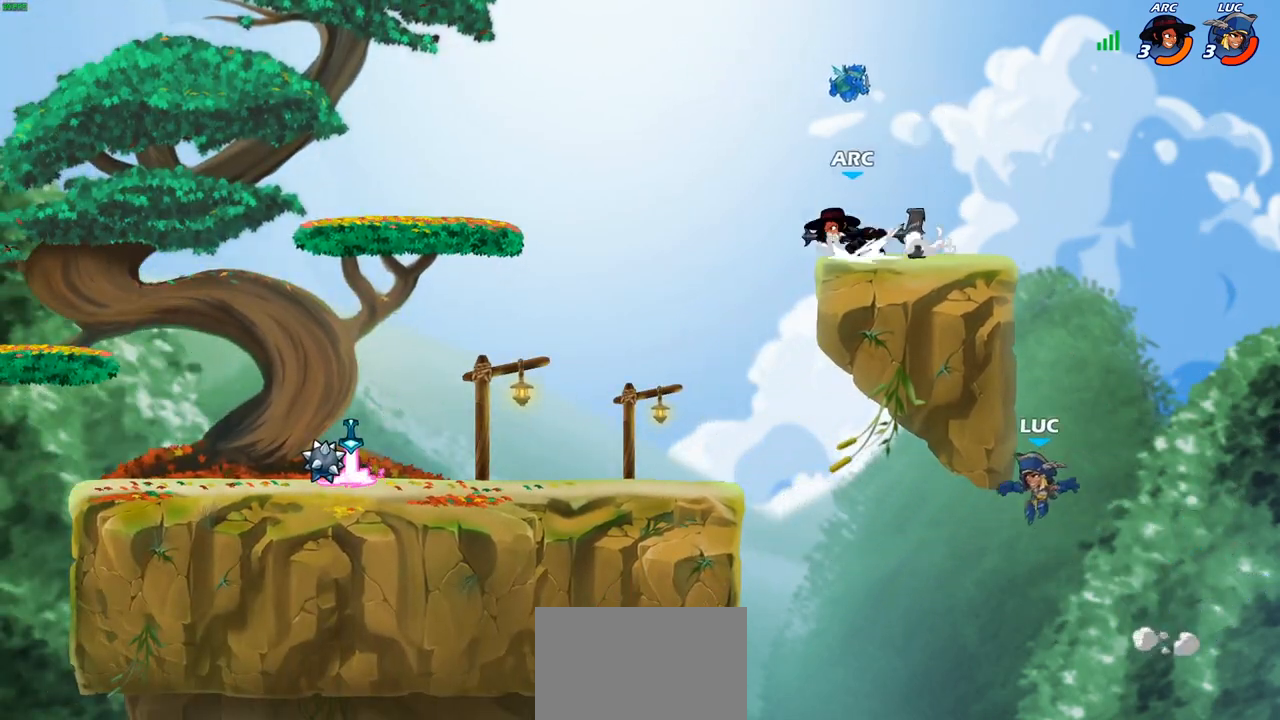
{"buttons": ["CIRCLE"], "left_stick": "up-left", "right_stick": "center", "events": [[183, "left_stick", "up-right"], [283, "left_stick", "up-left"], [300, "CROSS", "down"], [383, "CIRCLE", "down"], [383, "CROSS", "up"]]}
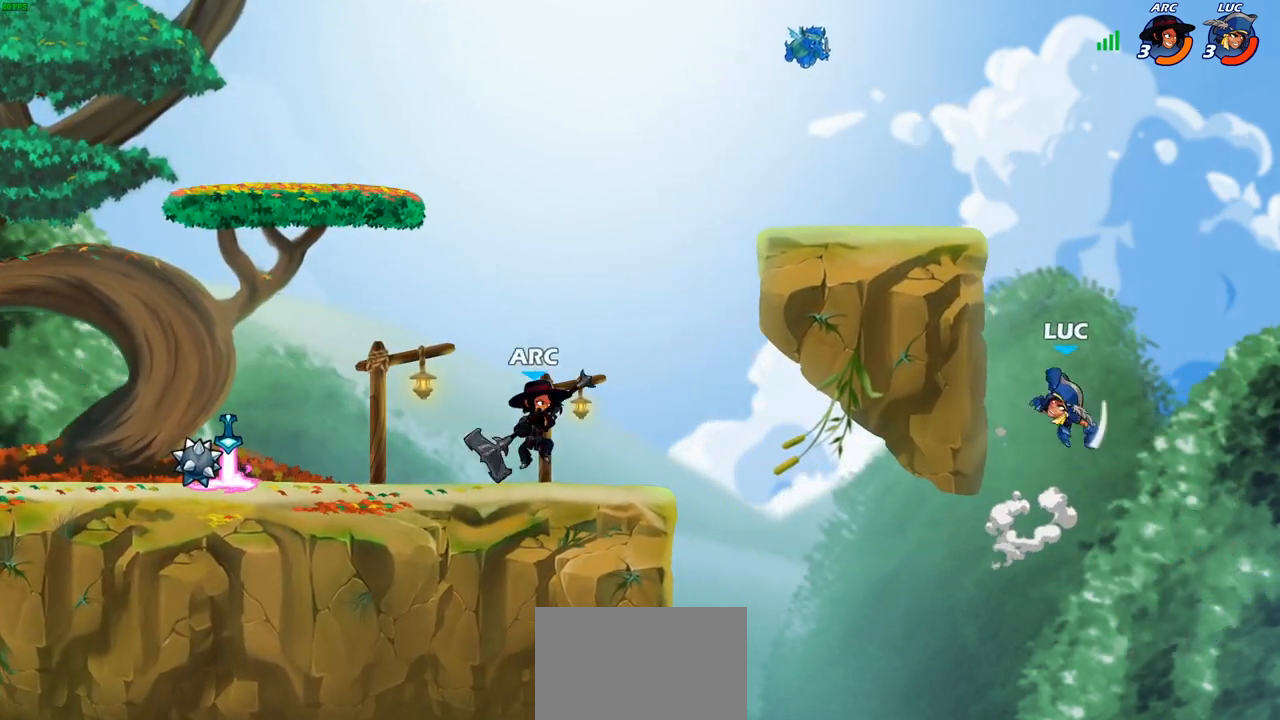
{"buttons": [], "left_stick": "right", "right_stick": "center", "events": [[17, "CIRCLE", "up"], [367, "left_stick", "center"], [450, "left_stick", "right"]]}
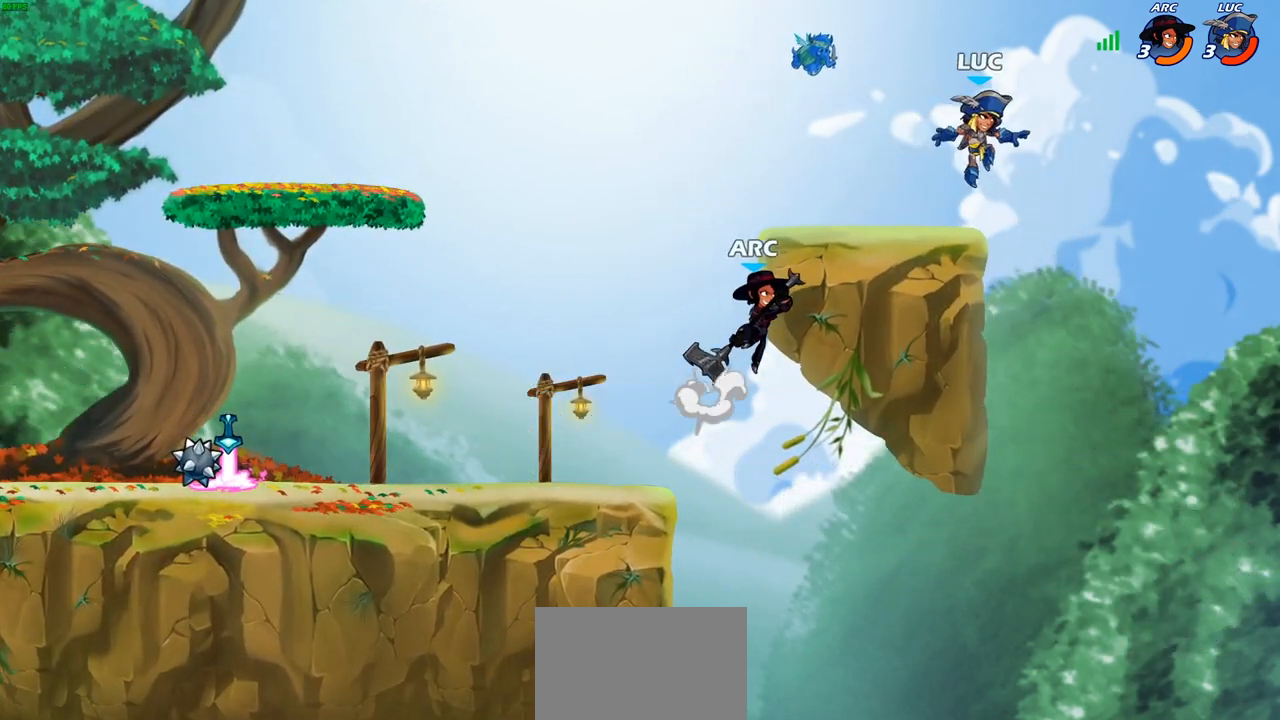
{"buttons": [], "left_stick": "center", "right_stick": "center", "events": [[33, "left_stick", "down"], [100, "left_stick", "down-left"], [300, "left_stick", "left"], [383, "left_stick", "center"]]}
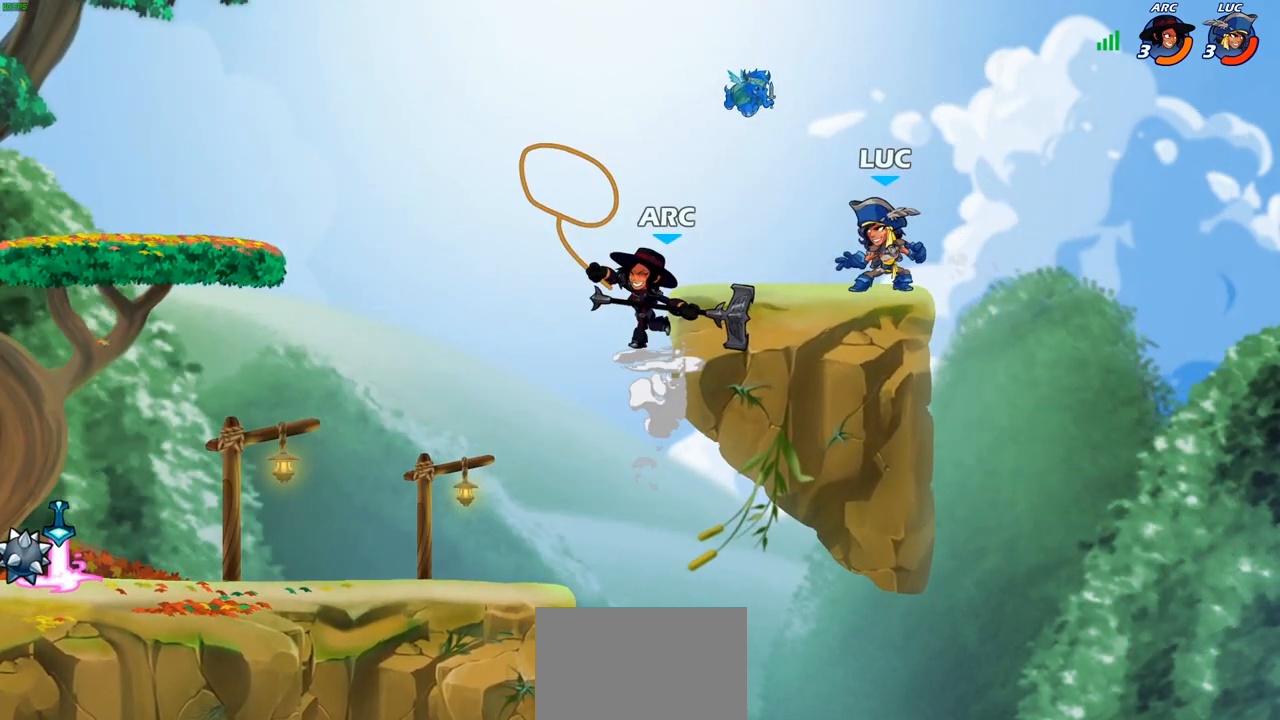
{"buttons": [], "left_stick": "center", "right_stick": "center", "events": []}
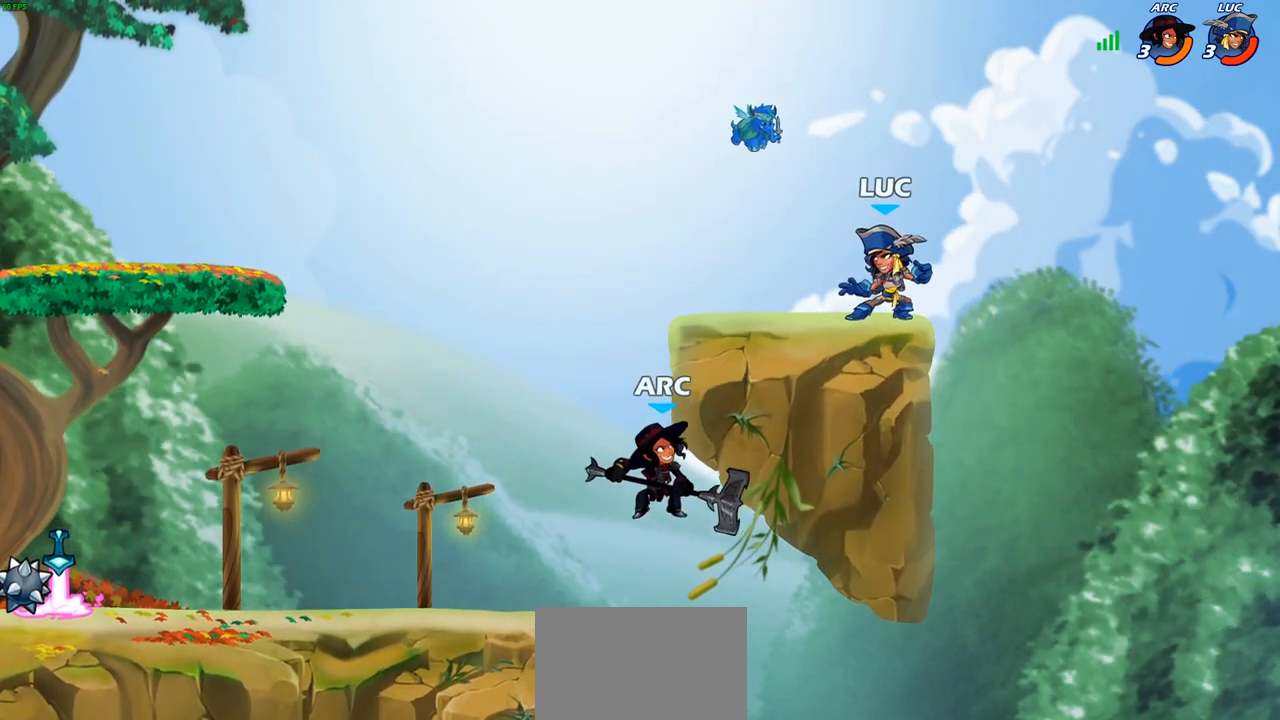
{"buttons": [], "left_stick": "center", "right_stick": "center", "events": []}
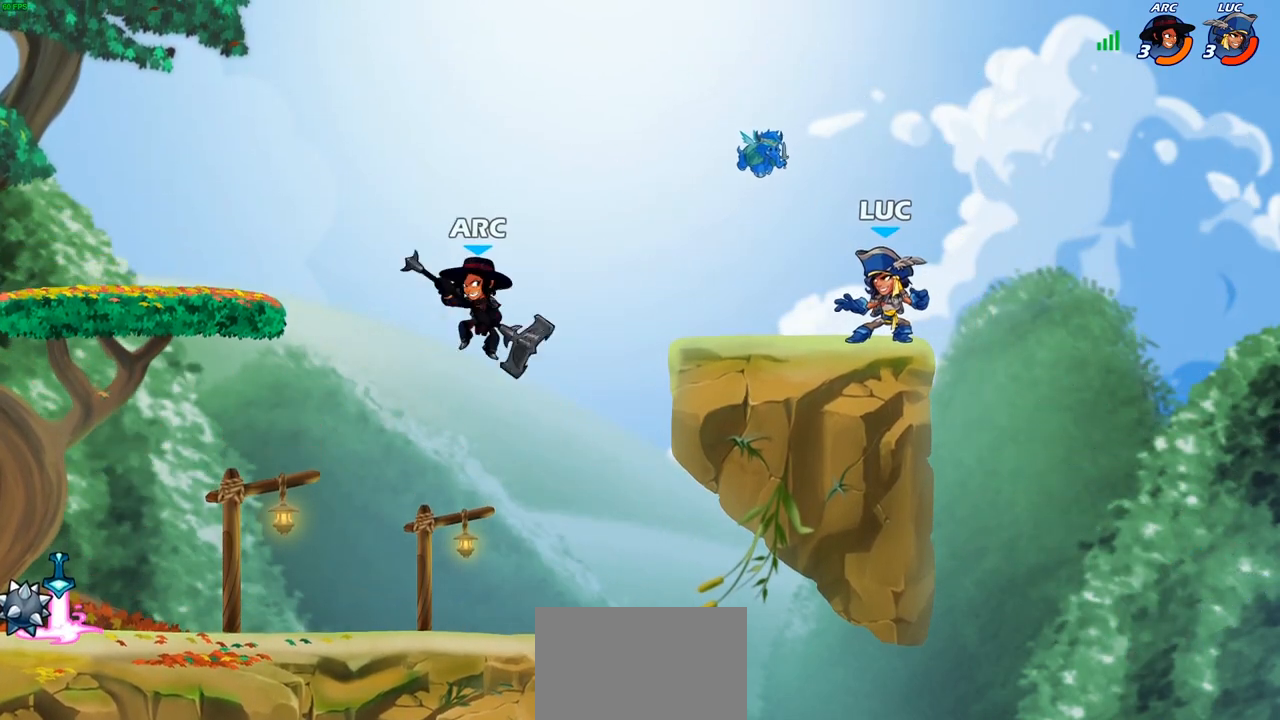
{"buttons": [], "left_stick": "center", "right_stick": "center", "events": []}